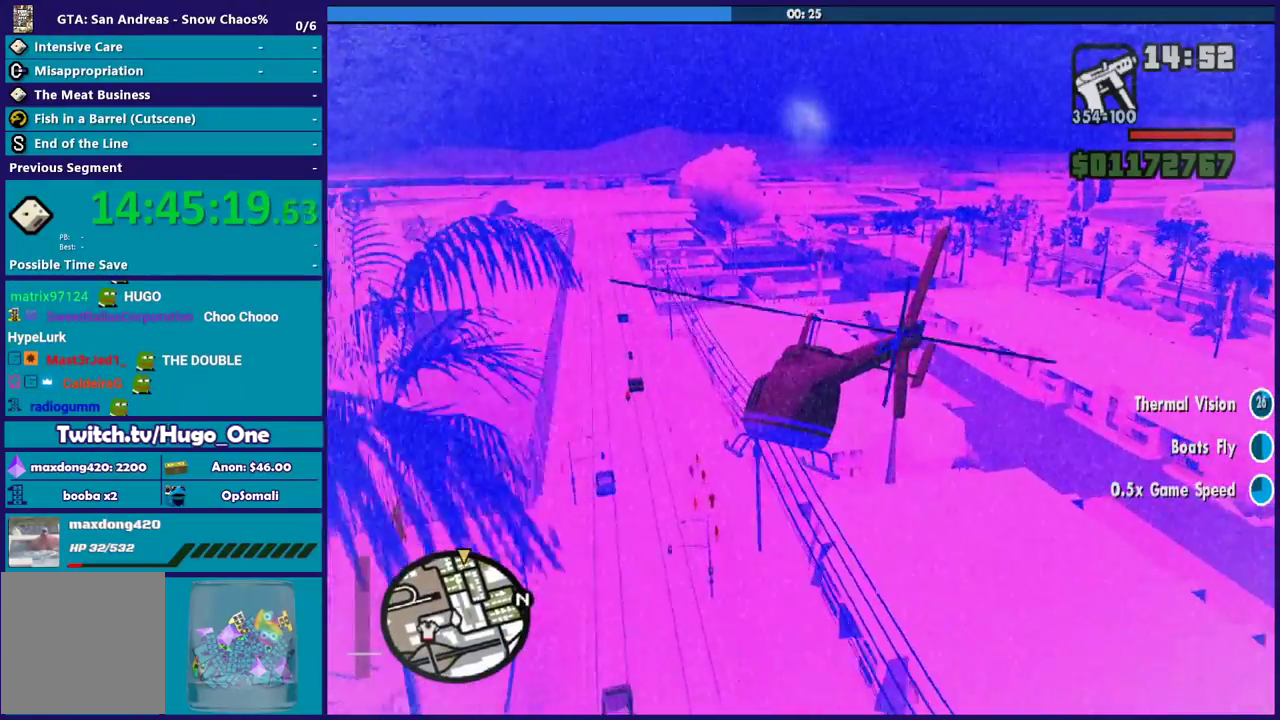
Gameplay with a controller (Xbox layout); each line is a JSON object with the inputs held at the frame after it. "events" lists button and stick changes between this image and that frame as [ms after this image, input, new state], when the widget could be followed in between.
{"buttons": ["R2"], "left_stick": "up-right", "right_stick": "center", "events": []}
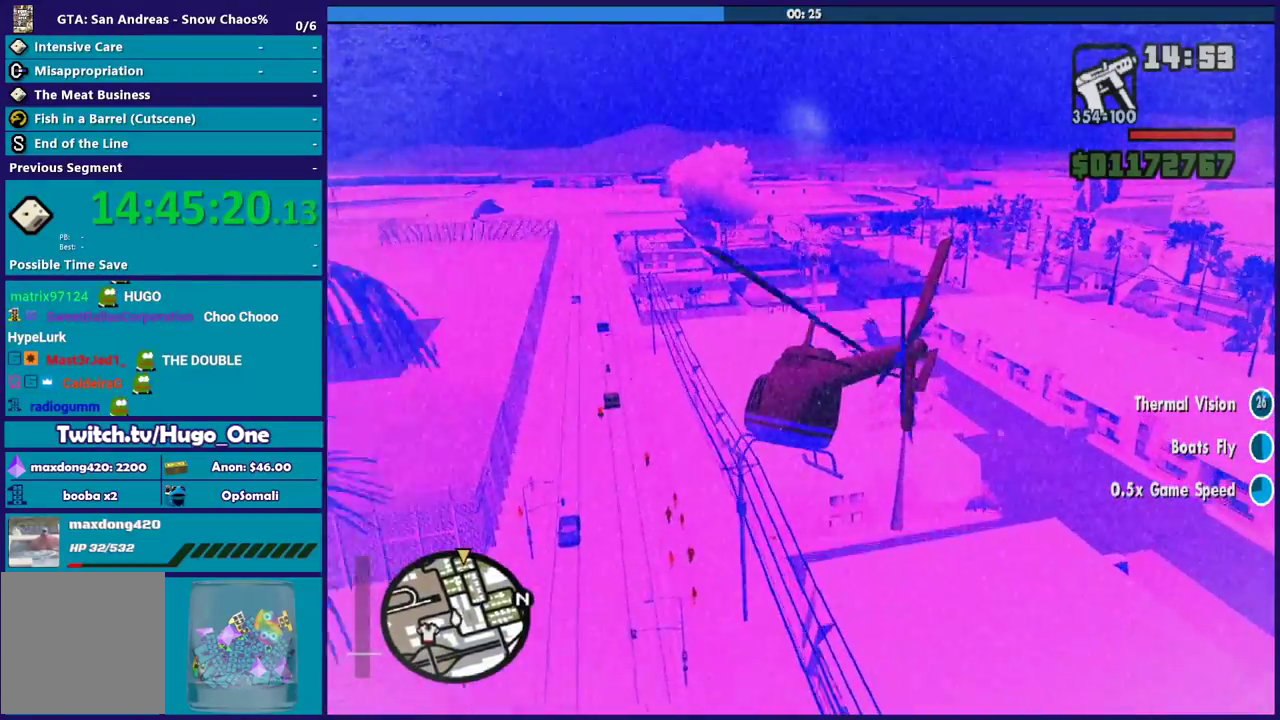
{"buttons": ["R2"], "left_stick": "up-left", "right_stick": "center", "events": [[333, "left_stick", "up"], [400, "R2", "up"], [400, "left_stick", "up-left"], [467, "R2", "down"]]}
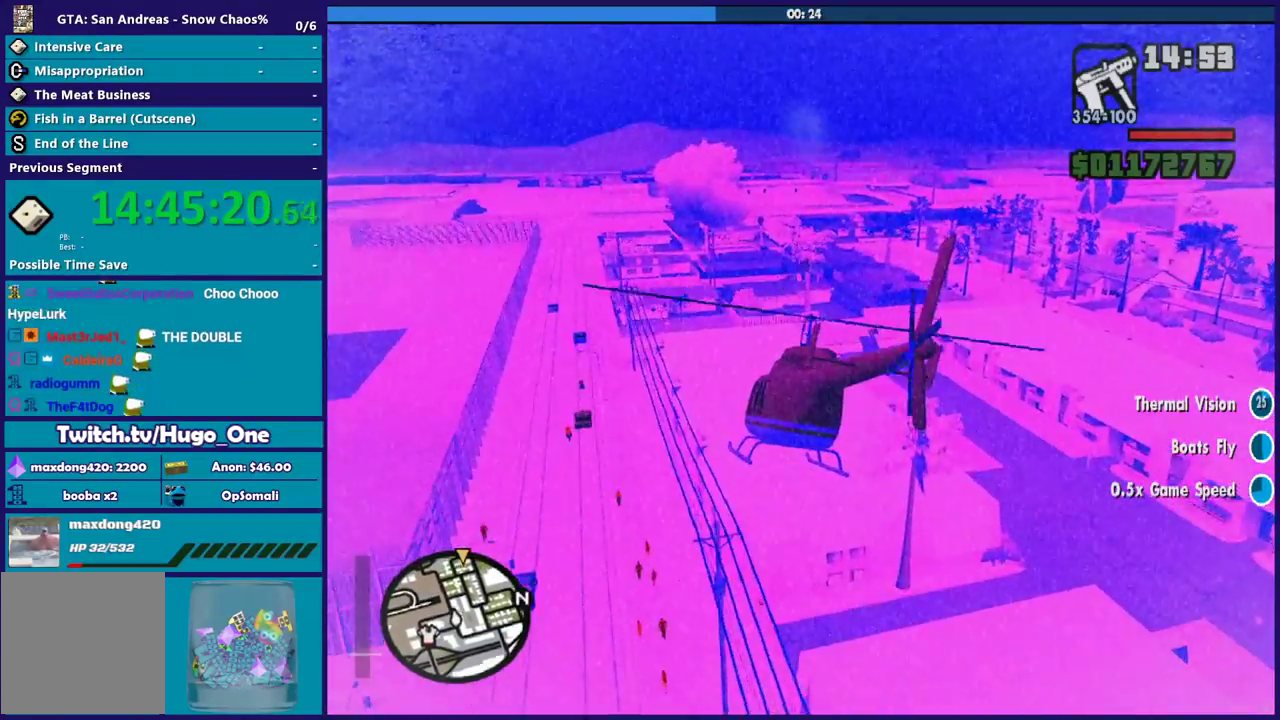
{"buttons": ["R2"], "left_stick": "up-right", "right_stick": "center", "events": [[301, "left_stick", "up"], [434, "left_stick", "up-right"]]}
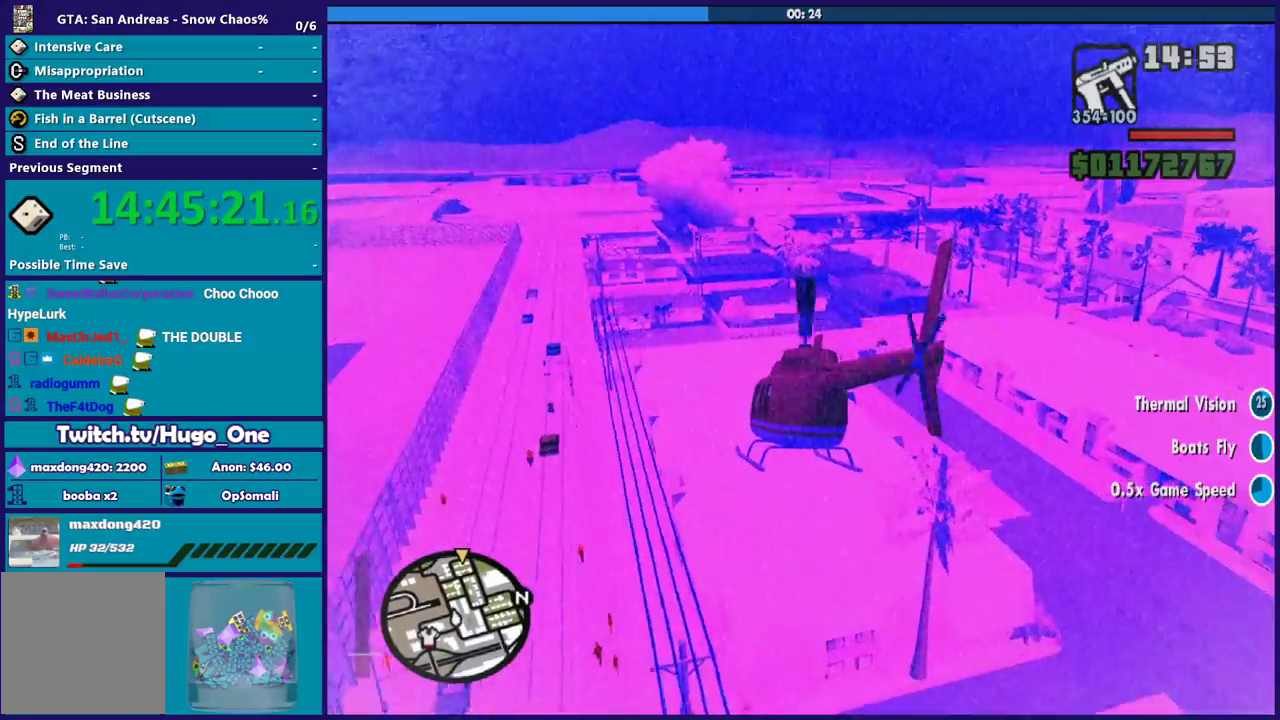
{"buttons": ["R2"], "left_stick": "up-left", "right_stick": "center", "events": [[33, "R2", "up"], [100, "R2", "down"], [100, "left_stick", "down"], [200, "left_stick", "up"], [467, "left_stick", "up-left"]]}
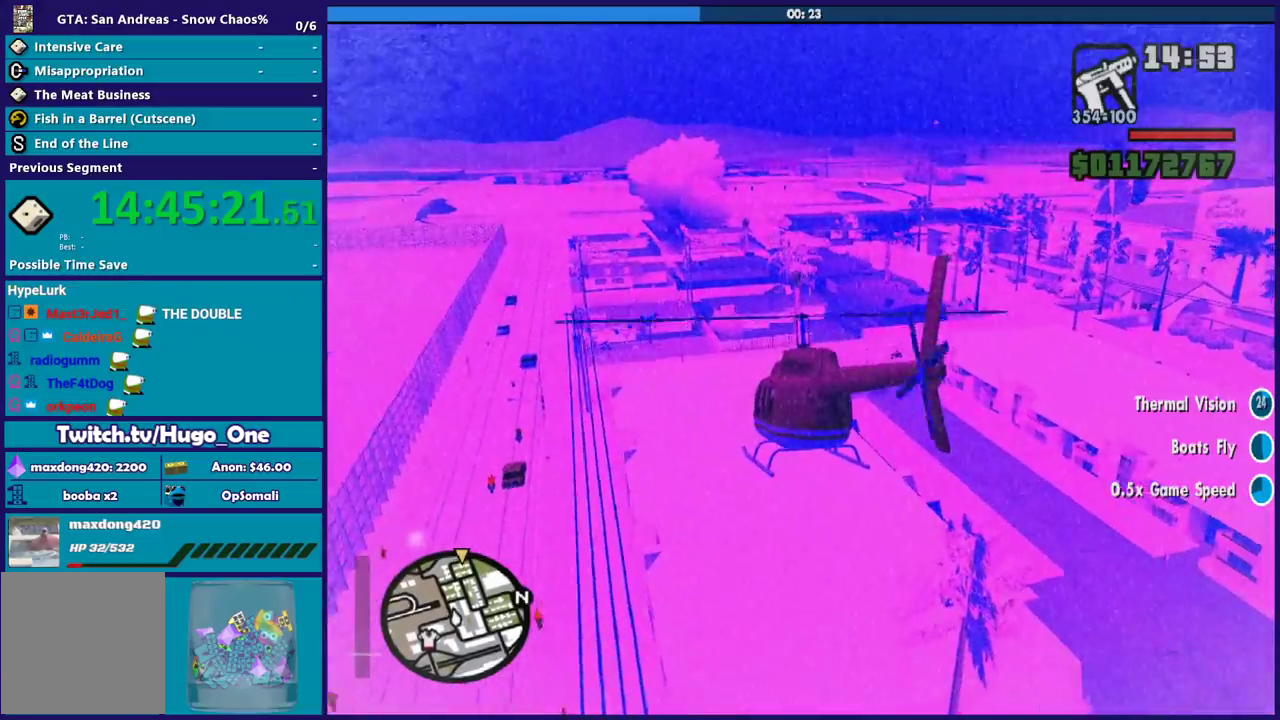
{"buttons": [], "left_stick": "up", "right_stick": "center", "events": [[467, "left_stick", "up"], [501, "R2", "up"]]}
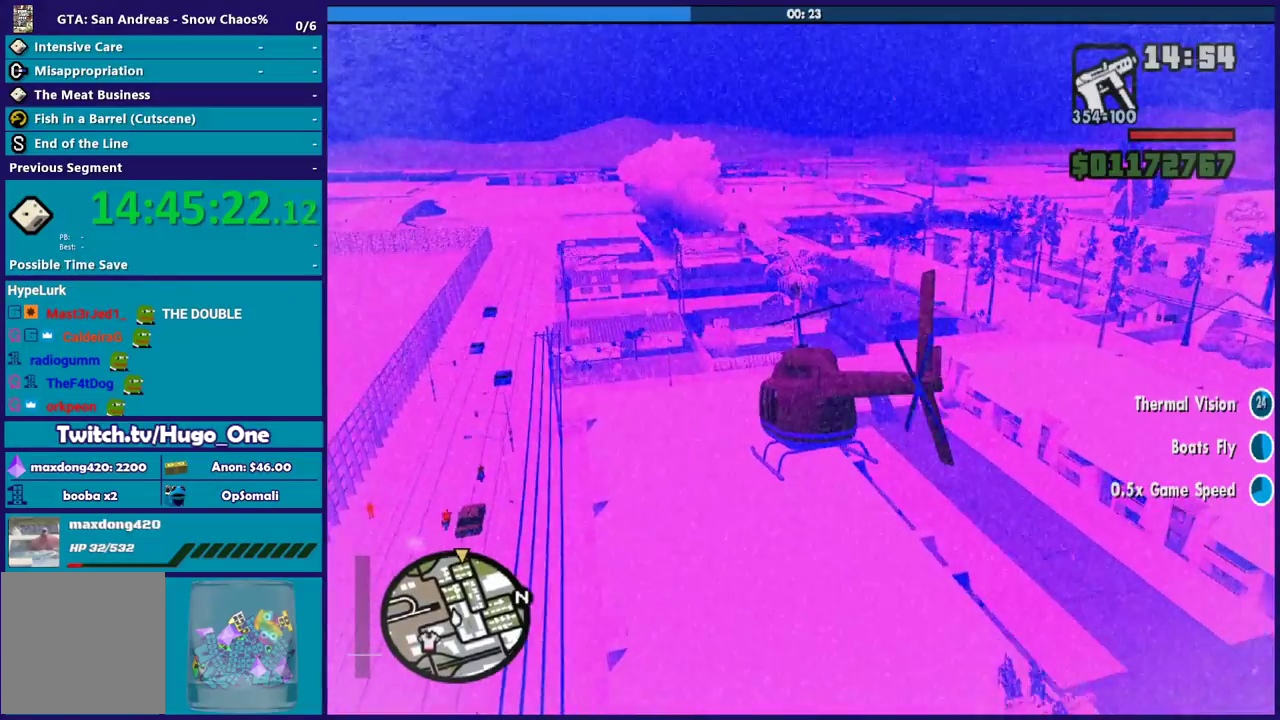
{"buttons": ["R2"], "left_stick": "up-left", "right_stick": "center", "events": [[67, "R2", "down"], [367, "R2", "up"], [367, "left_stick", "up-left"], [500, "R2", "down"]]}
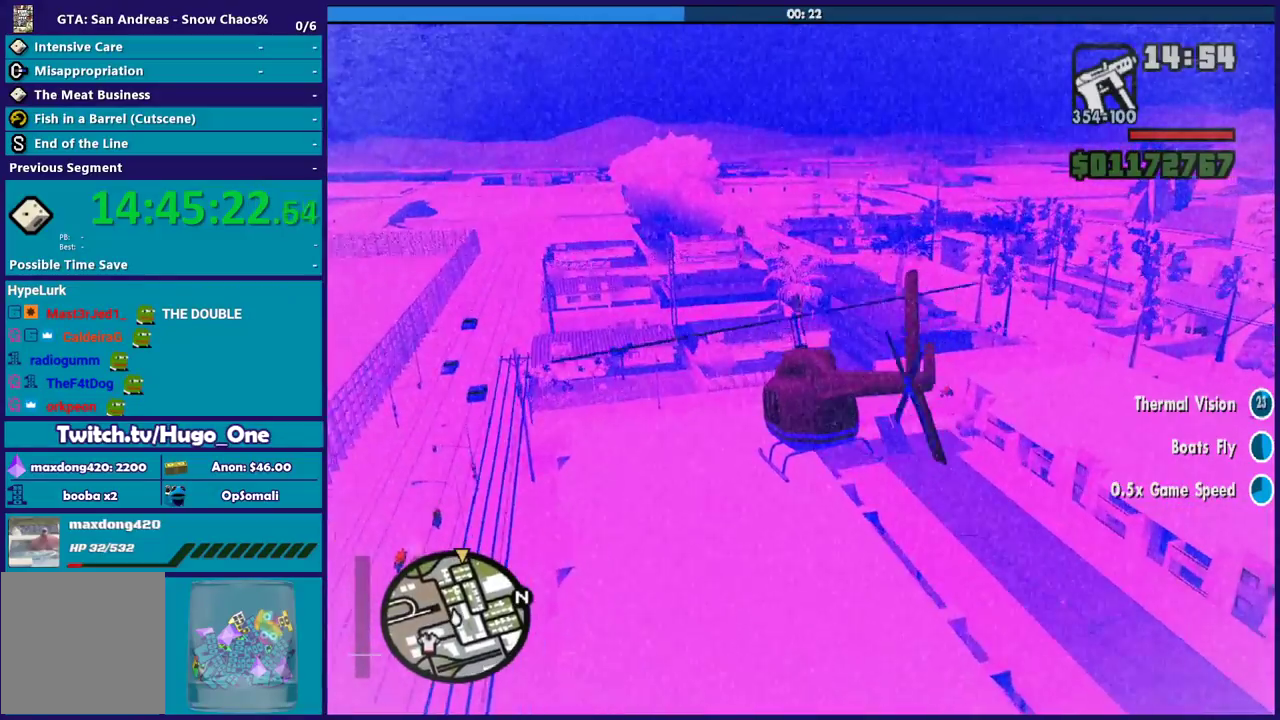
{"buttons": ["R2"], "left_stick": "up-left", "right_stick": "center", "events": [[267, "R1", "down"], [467, "R1", "up"]]}
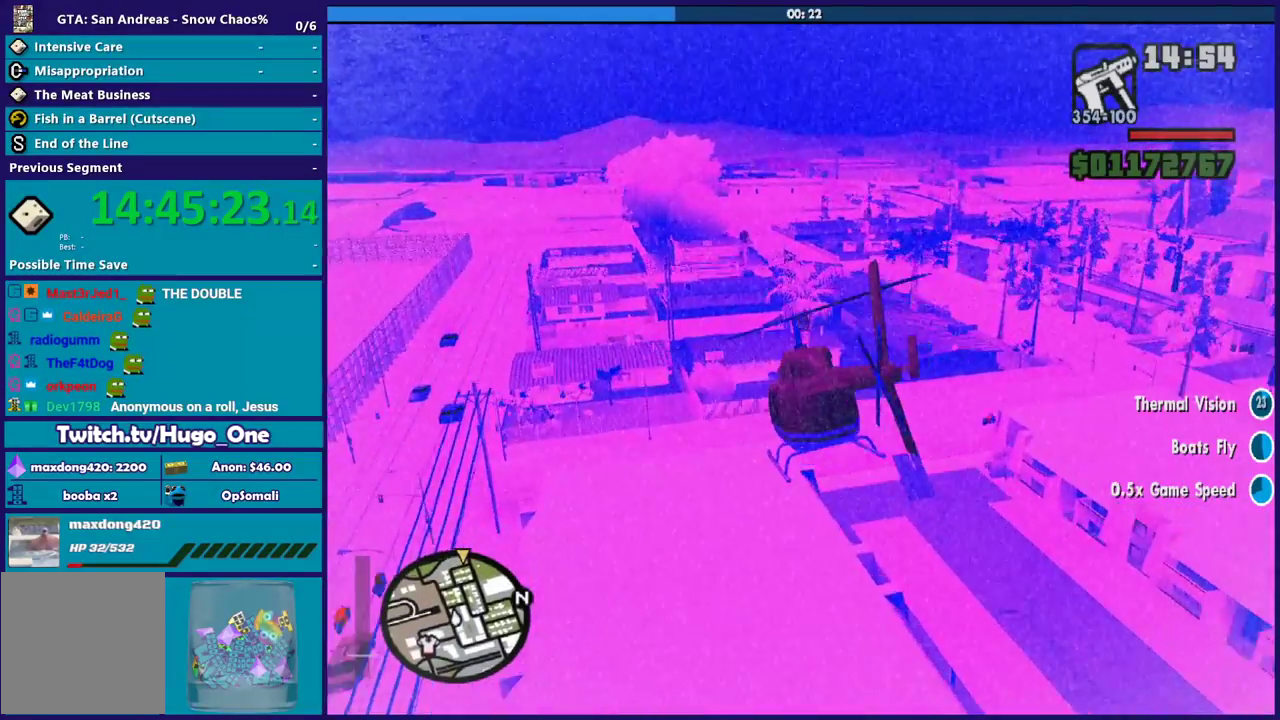
{"buttons": ["R2"], "left_stick": "up-left", "right_stick": "center", "events": [[100, "left_stick", "center"], [233, "R1", "down"], [267, "left_stick", "up-left"], [367, "R1", "up"]]}
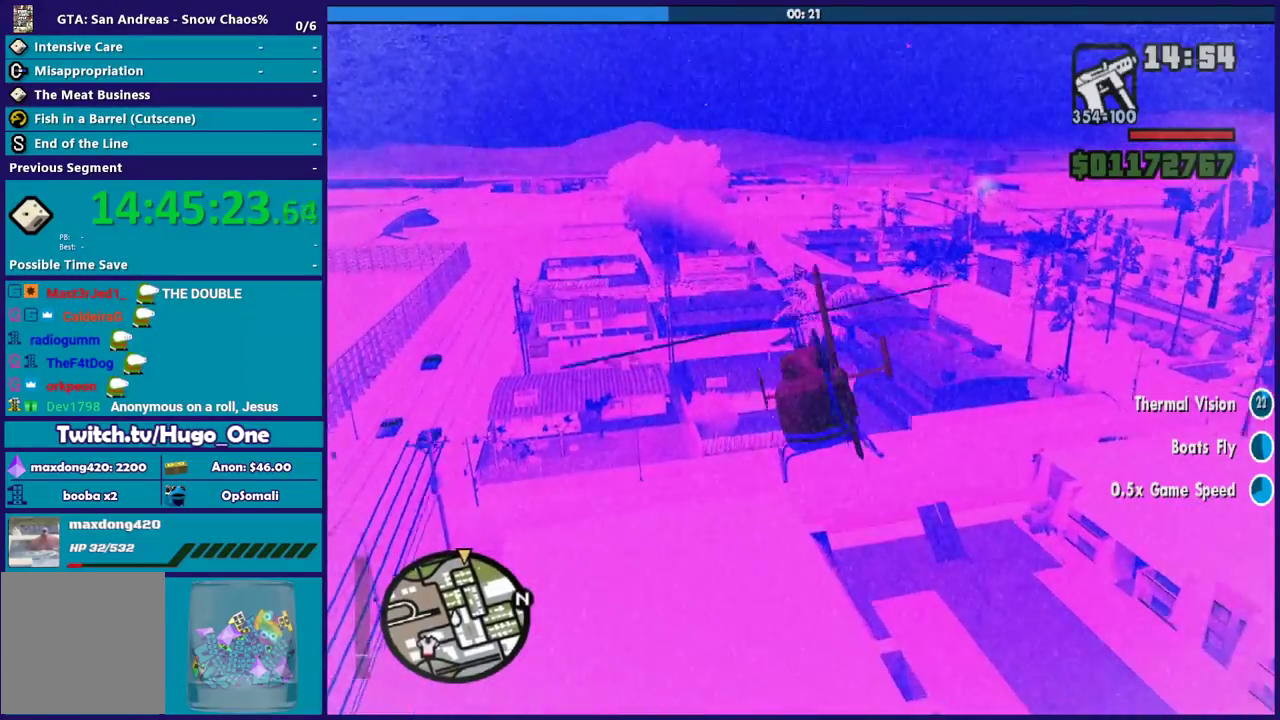
{"buttons": ["R2"], "left_stick": "up-left", "right_stick": "center", "events": []}
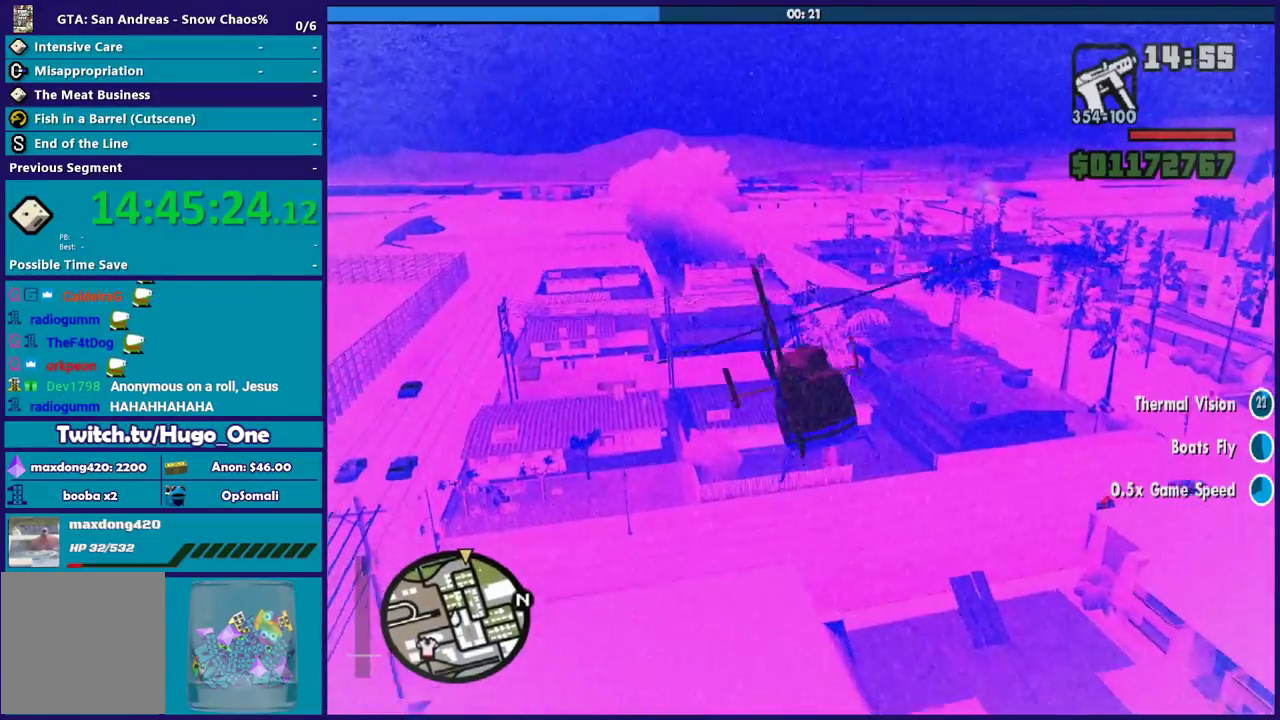
{"buttons": ["R2"], "left_stick": "left", "right_stick": "center", "events": [[400, "left_stick", "left"]]}
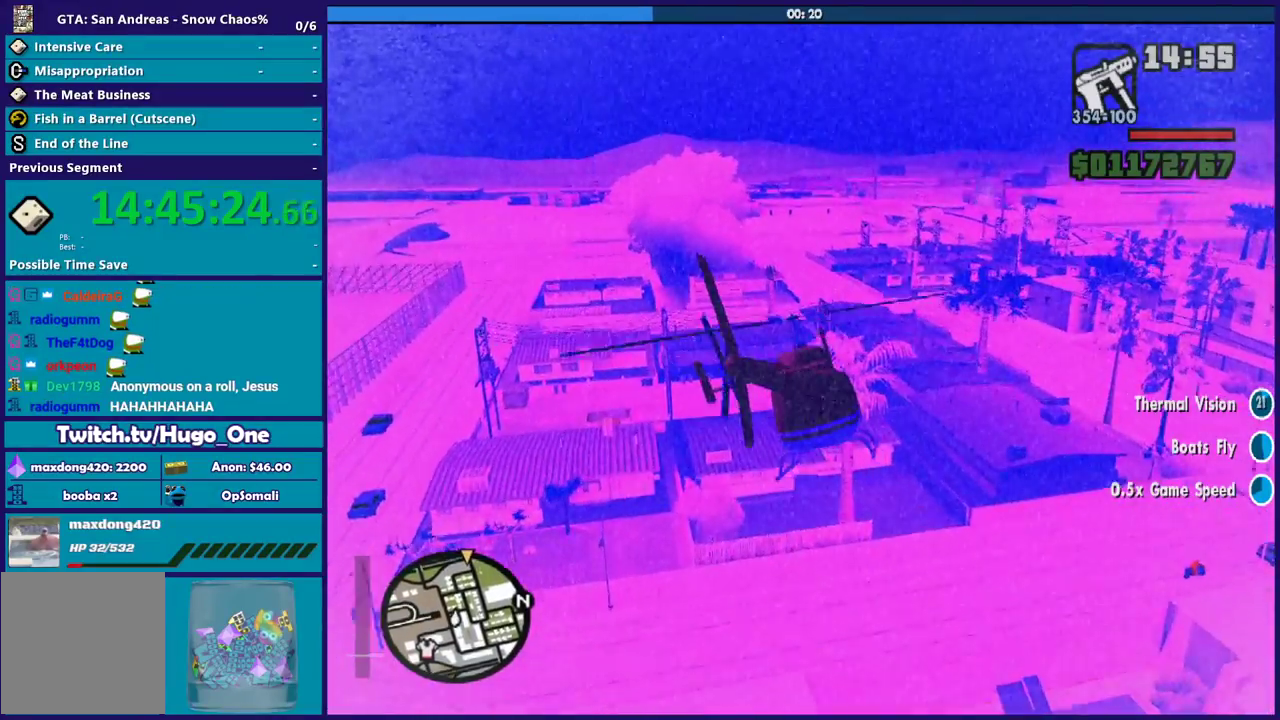
{"buttons": ["R1", "R2"], "left_stick": "up", "right_stick": "center", "events": [[100, "left_stick", "up-left"], [167, "L1", "down"], [367, "L1", "up"], [434, "R1", "down"], [434, "left_stick", "up"]]}
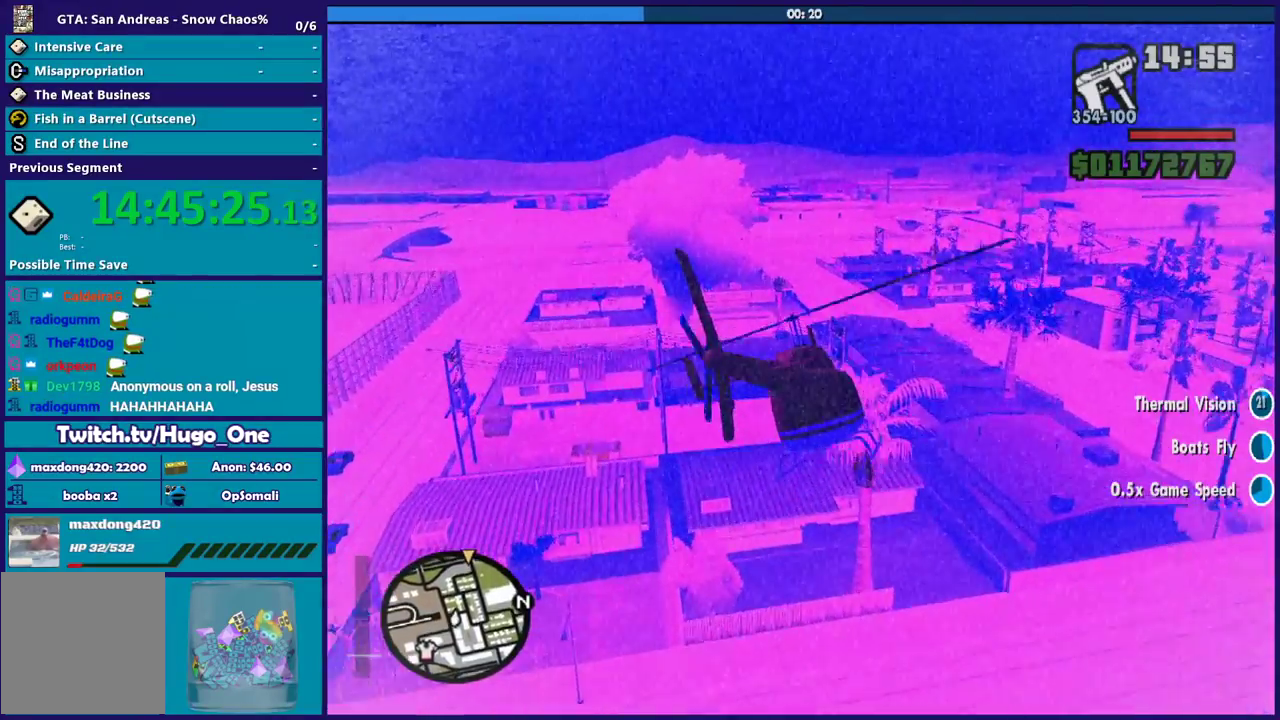
{"buttons": ["R2"], "left_stick": "up", "right_stick": "center", "events": [[100, "R1", "up"], [233, "left_stick", "center"], [400, "left_stick", "up"]]}
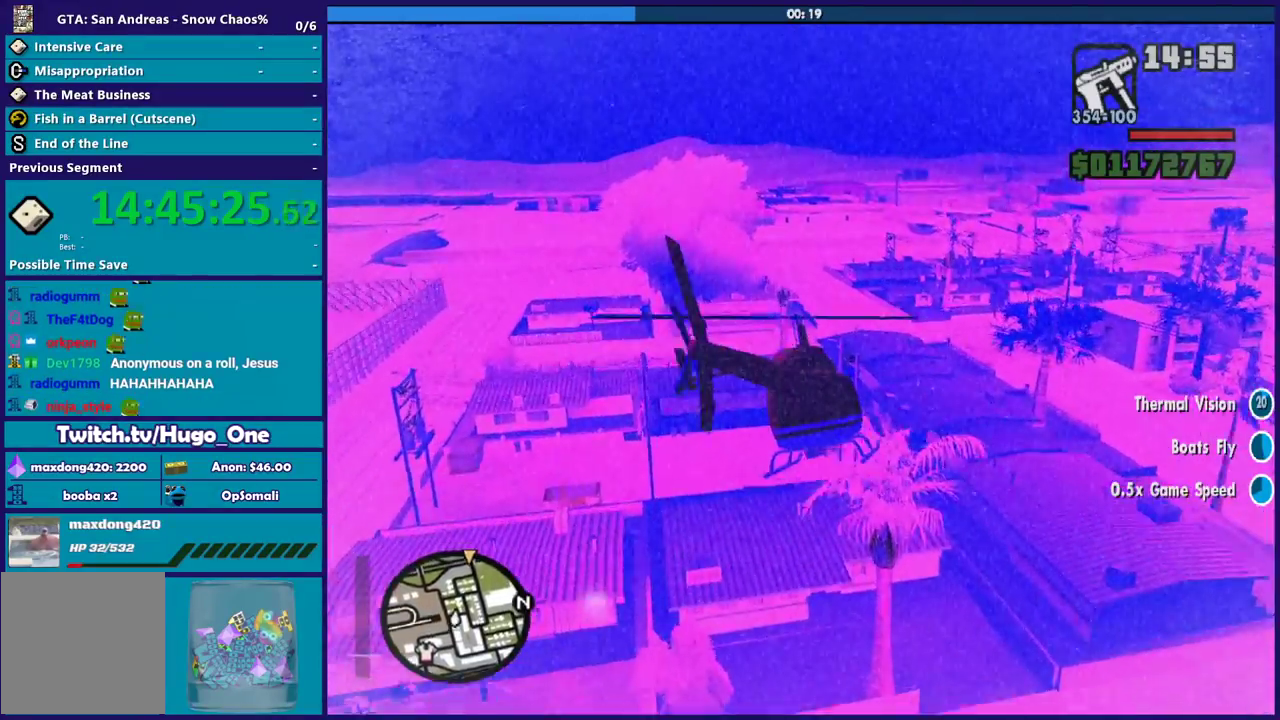
{"buttons": ["R2"], "left_stick": "up", "right_stick": "center", "events": [[34, "left_stick", "up-right"], [134, "left_stick", "right"], [234, "left_stick", "down"], [367, "R2", "up"], [367, "left_stick", "up"], [467, "R2", "down"]]}
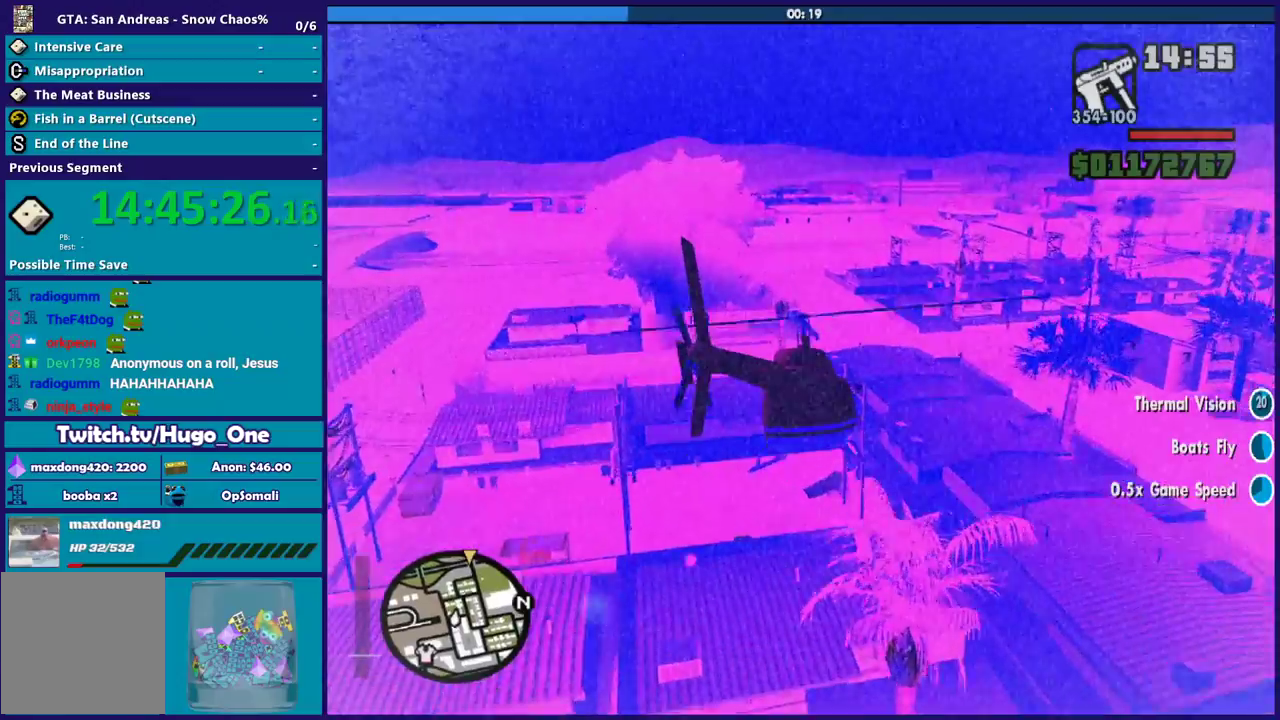
{"buttons": ["R2"], "left_stick": "center", "right_stick": "center", "events": [[267, "R2", "up"], [367, "R2", "down"], [367, "left_stick", "center"]]}
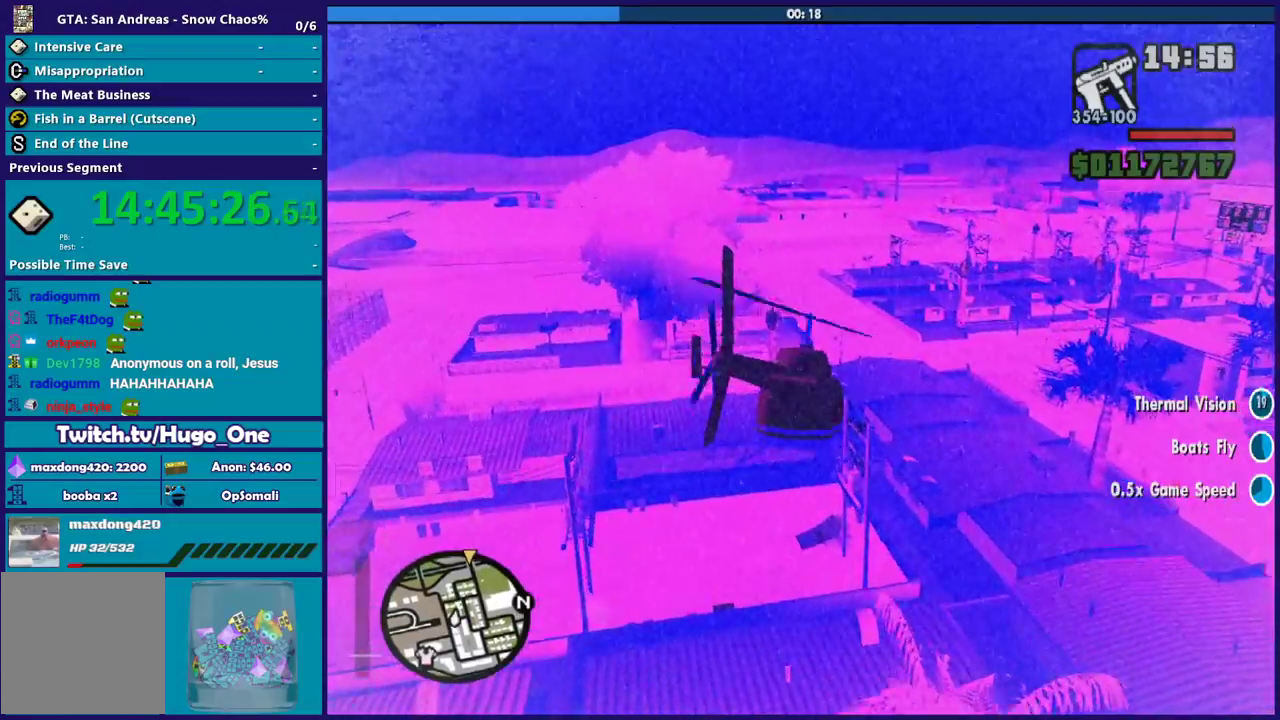
{"buttons": ["R2"], "left_stick": "up", "right_stick": "center", "events": [[67, "R1", "down"], [67, "left_stick", "up"], [234, "R1", "up"], [367, "R1", "down"], [501, "R1", "up"]]}
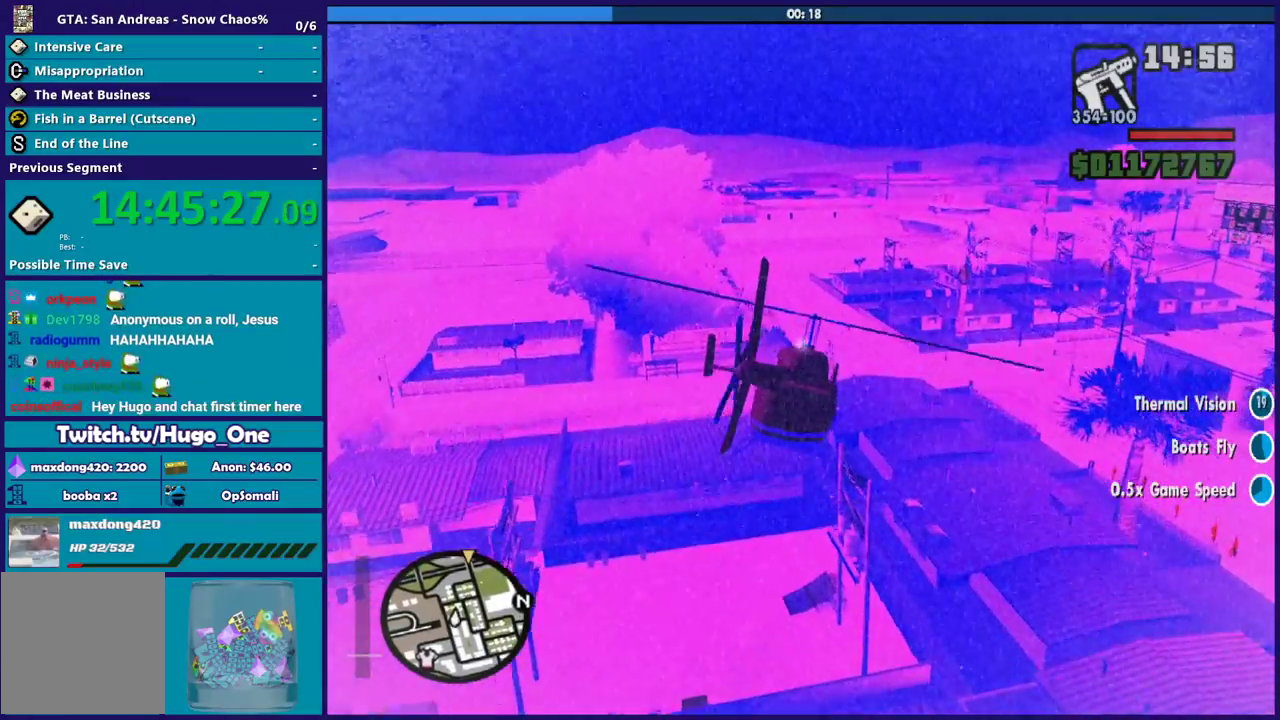
{"buttons": ["R2"], "left_stick": "left", "right_stick": "center", "events": [[33, "left_stick", "center"], [167, "left_stick", "up"], [333, "R1", "down"], [333, "left_stick", "up-left"], [434, "R1", "up"], [467, "left_stick", "left"]]}
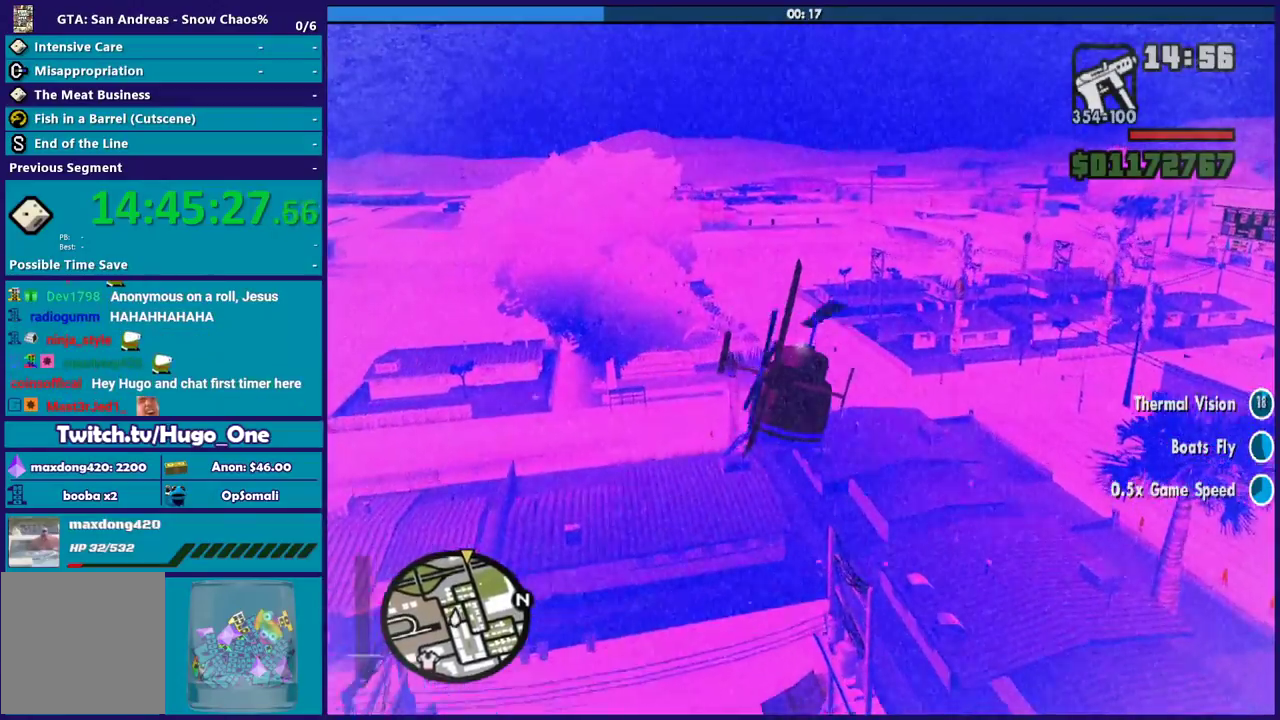
{"buttons": ["R2"], "left_stick": "up-left", "right_stick": "center", "events": [[100, "left_stick", "up-left"], [134, "L1", "down"], [267, "R1", "down"], [301, "L1", "up"], [367, "R1", "up"]]}
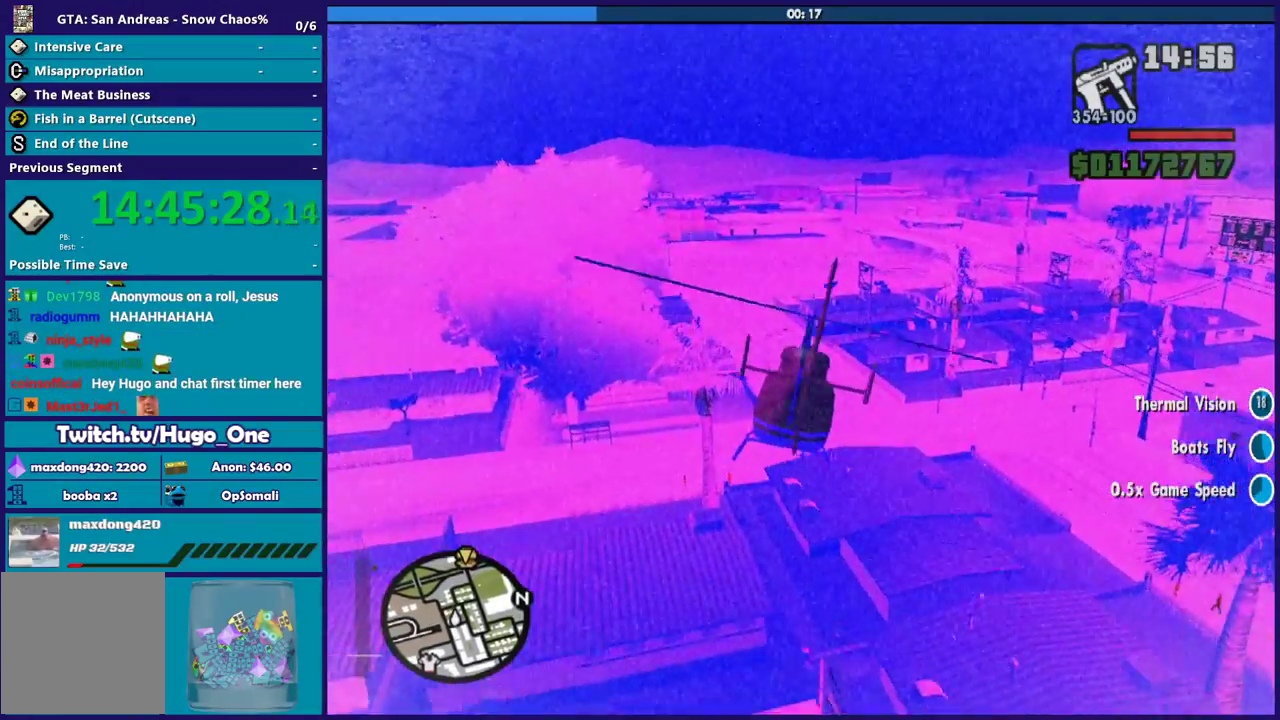
{"buttons": ["R2"], "left_stick": "up", "right_stick": "center", "events": [[434, "left_stick", "up"]]}
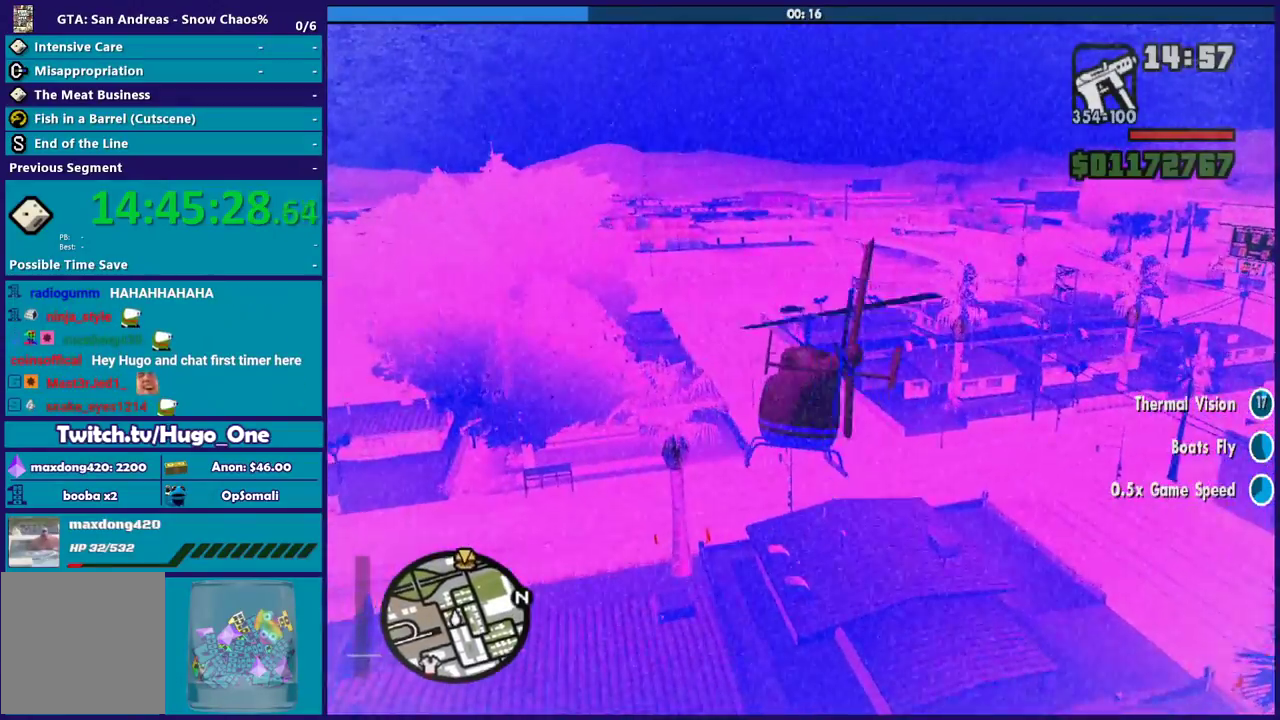
{"buttons": ["R2"], "left_stick": "up", "right_stick": "center", "events": [[67, "R1", "down"], [267, "R1", "up"], [267, "left_stick", "up-left"], [501, "left_stick", "up"]]}
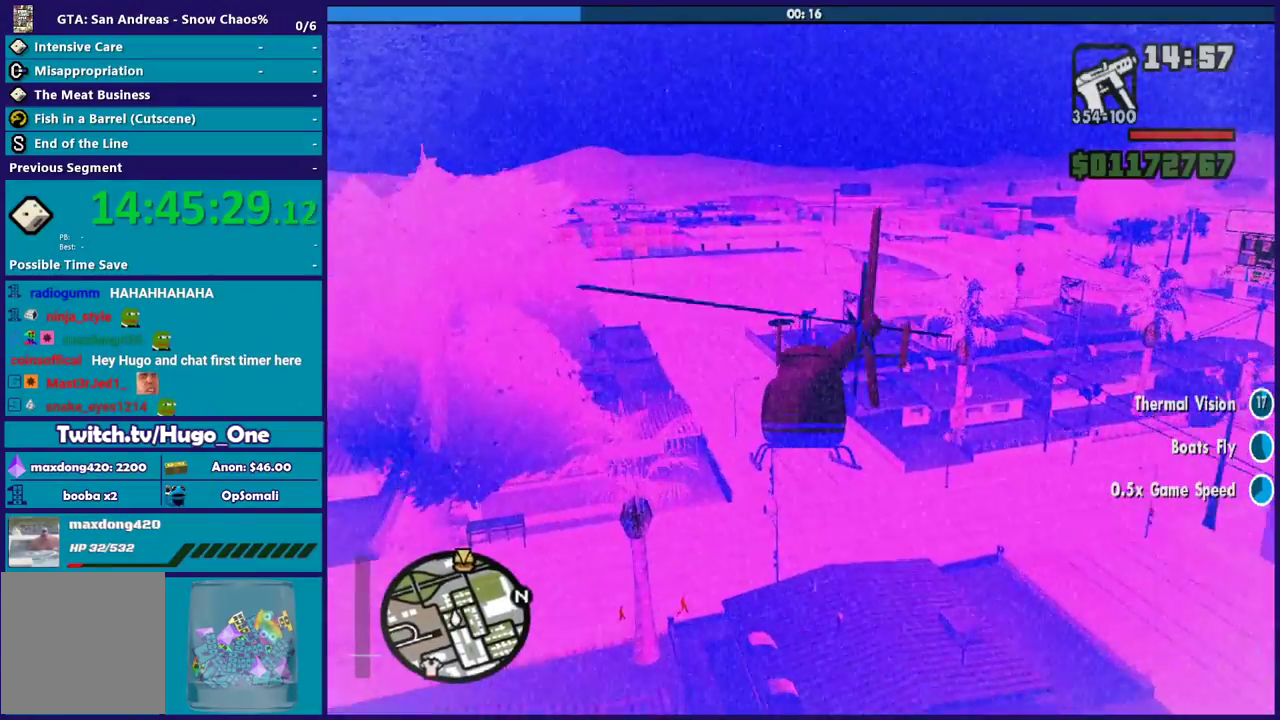
{"buttons": ["R1", "R2"], "left_stick": "up-left", "right_stick": "center", "events": [[100, "left_stick", "center"], [233, "left_stick", "up"], [333, "left_stick", "up-left"], [434, "R1", "down"]]}
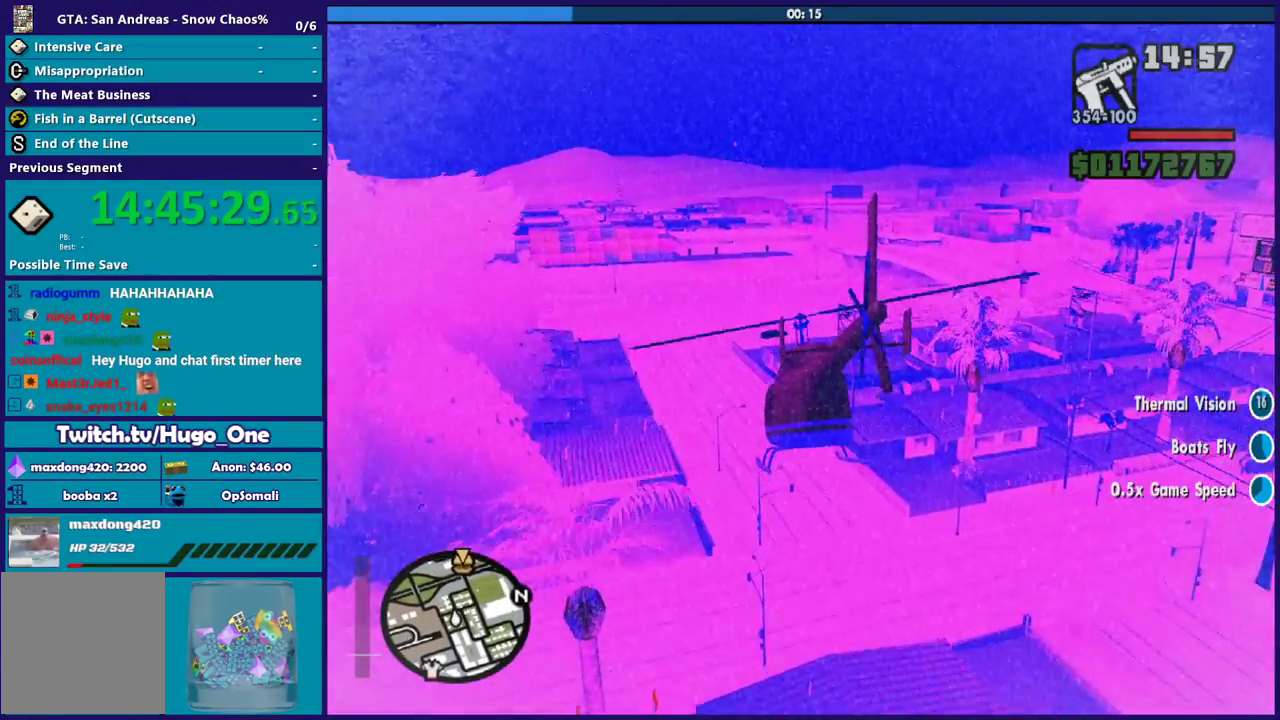
{"buttons": ["R2"], "left_stick": "up-right", "right_stick": "center", "events": [[134, "R1", "up"], [301, "left_stick", "up"], [501, "left_stick", "up-right"]]}
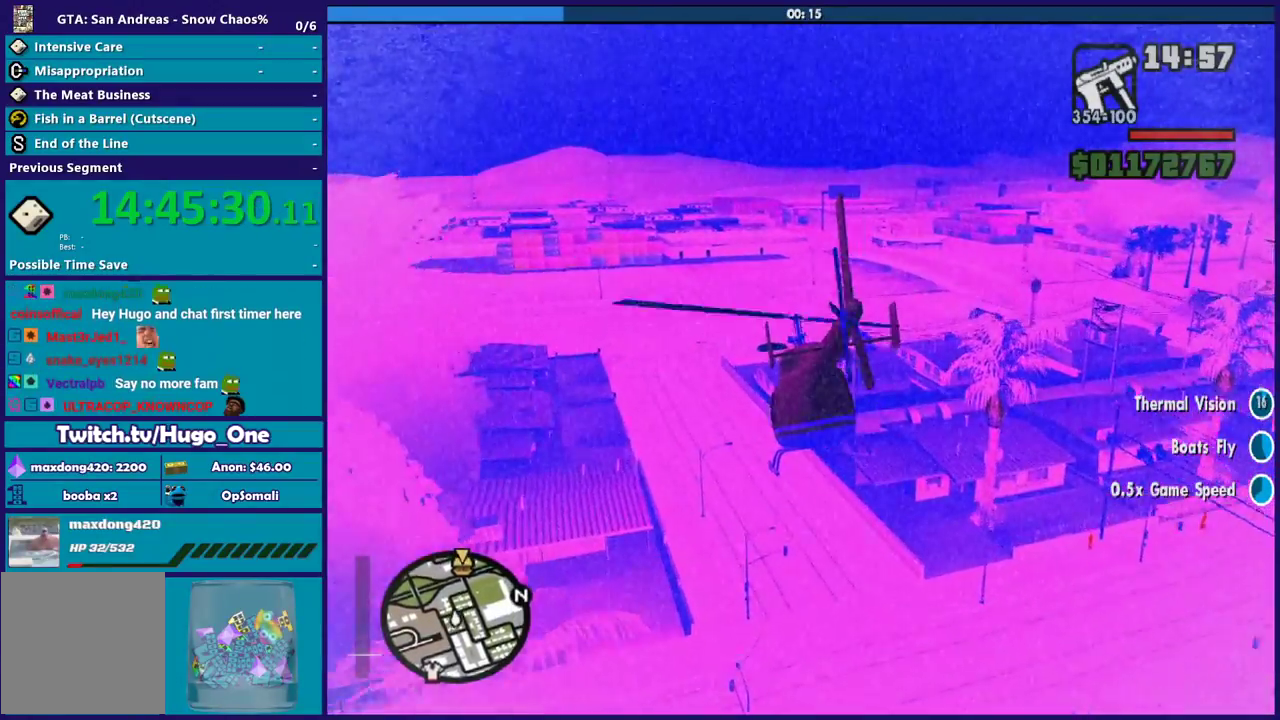
{"buttons": ["R2"], "left_stick": "up-left", "right_stick": "center", "events": [[167, "left_stick", "center"], [200, "R1", "down"], [333, "left_stick", "up-left"], [367, "R1", "up"]]}
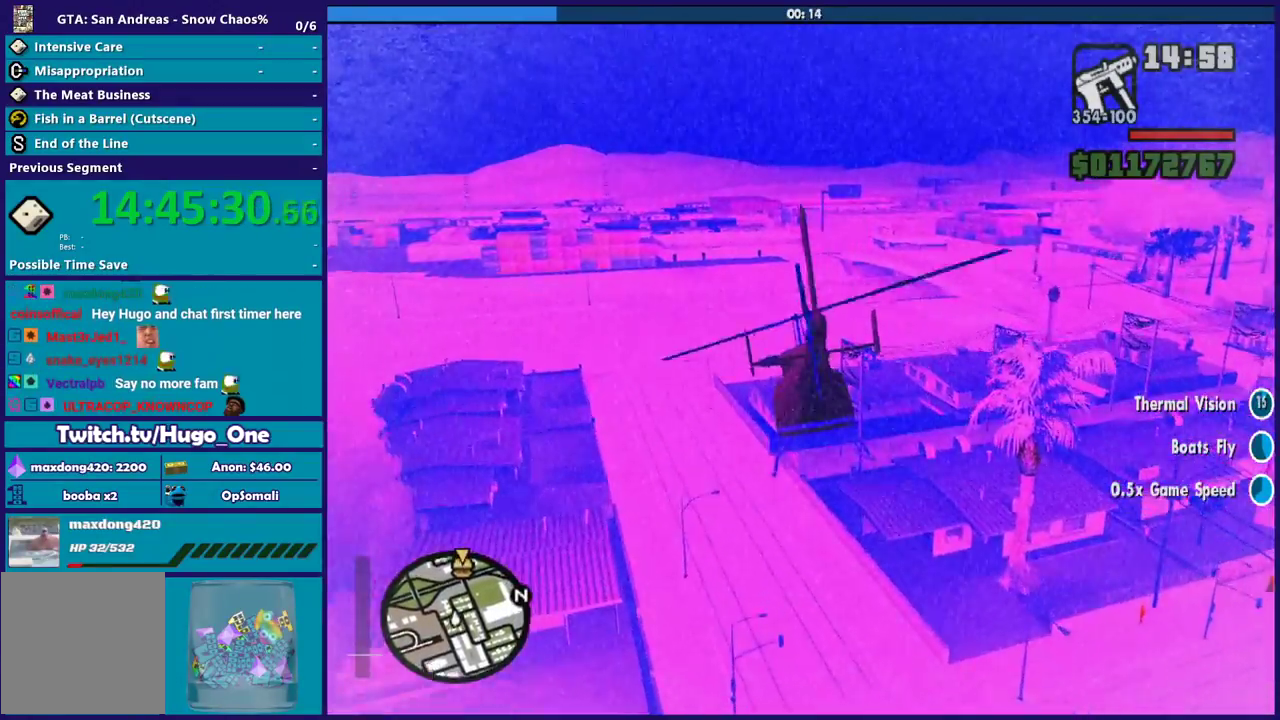
{"buttons": ["R2"], "left_stick": "up", "right_stick": "center", "events": [[134, "L1", "down"], [267, "L1", "up"], [401, "left_stick", "up"]]}
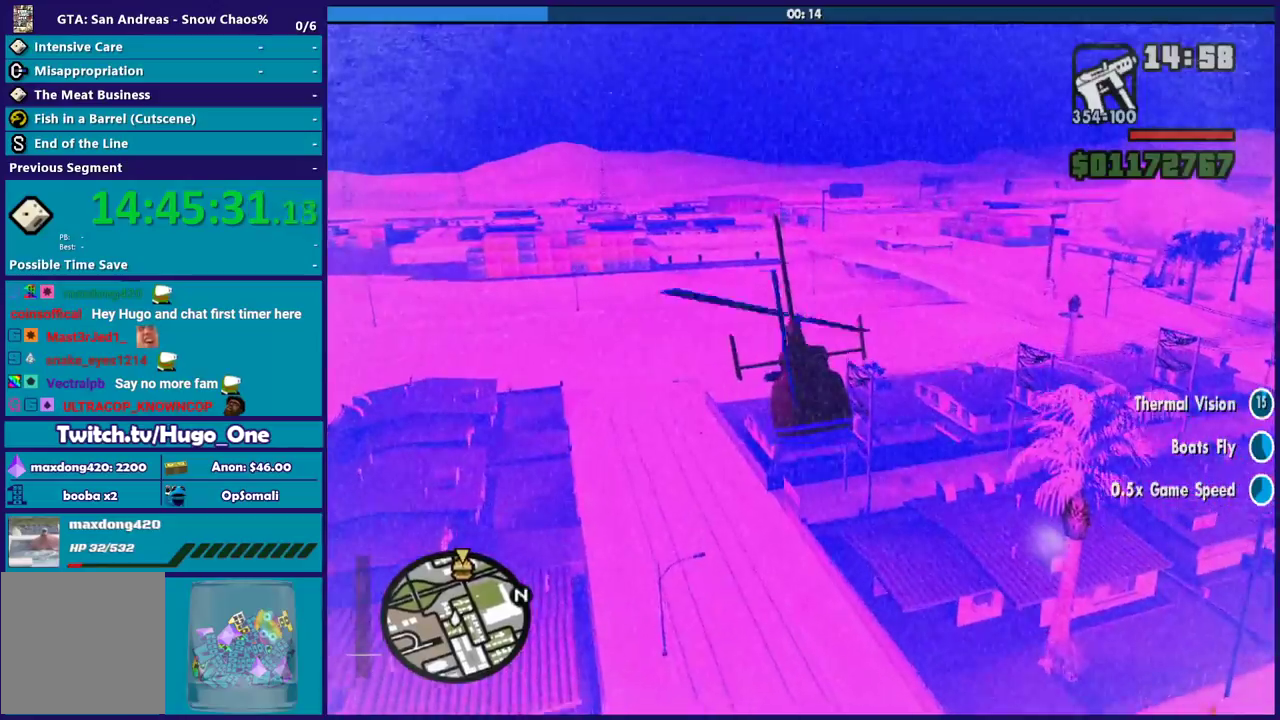
{"buttons": ["R2"], "left_stick": "center", "right_stick": "center", "events": [[333, "left_stick", "center"]]}